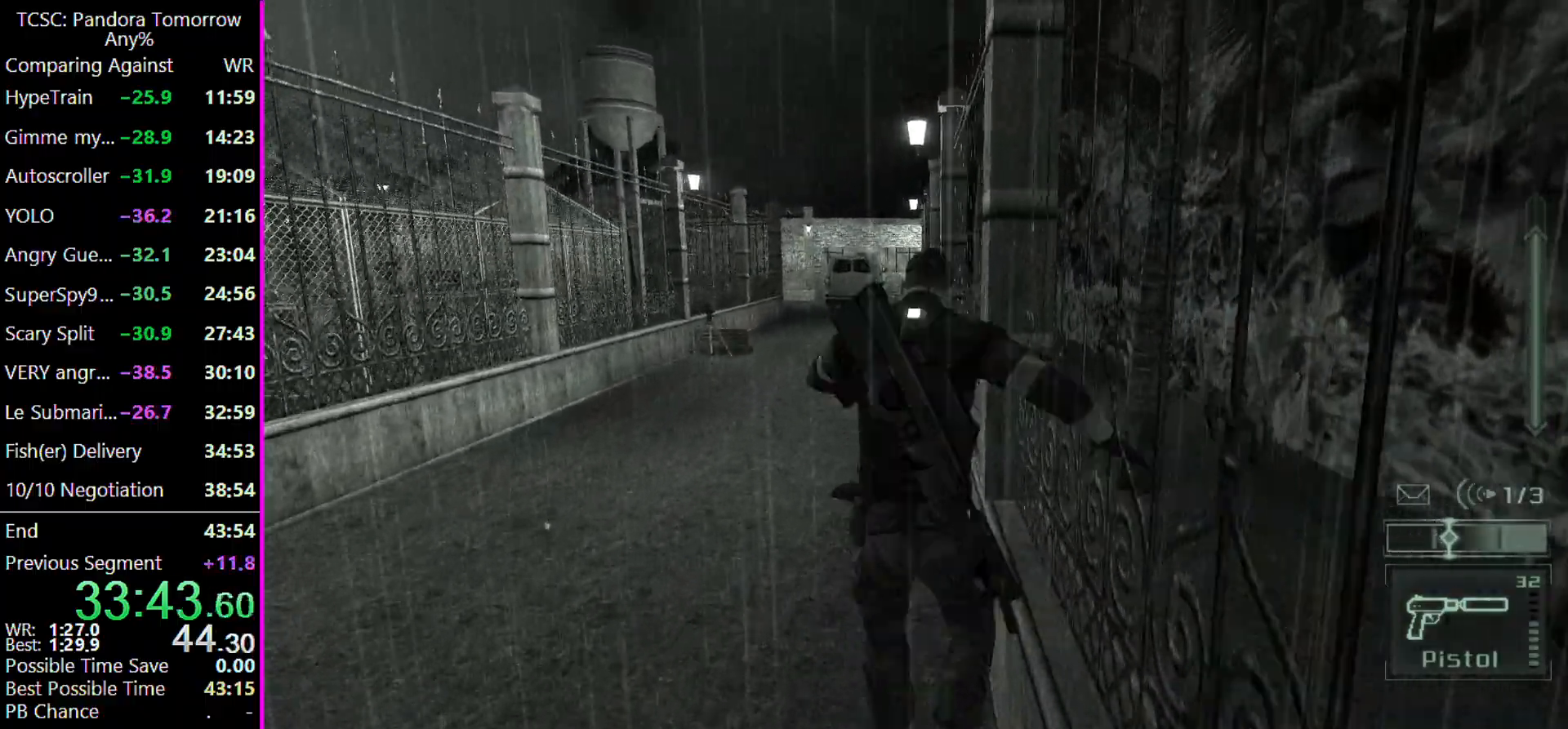
Gameplay with keyboard and mouse; each line is a JSON object with the keys held at the frame after it. "events" lists presses ("down") and releases ("up") of "1", "2", "3", "4", "5", "a", "alt", "c", "caps_lock", "ctrl", "d", "e", "f", "g", "q", "r", "s", "shift", "space", "t", "tab", "v", "w", "x" and "z" between this image and that frame as [ms after this image, input, new state], when the widget could be followed in between. No other keys are recorded. Mouse buttons are not recorded. Not read: mouse_move other_keys.
{"keys": ["w"], "events": [[367, "a", "down"], [467, "a", "up"]]}
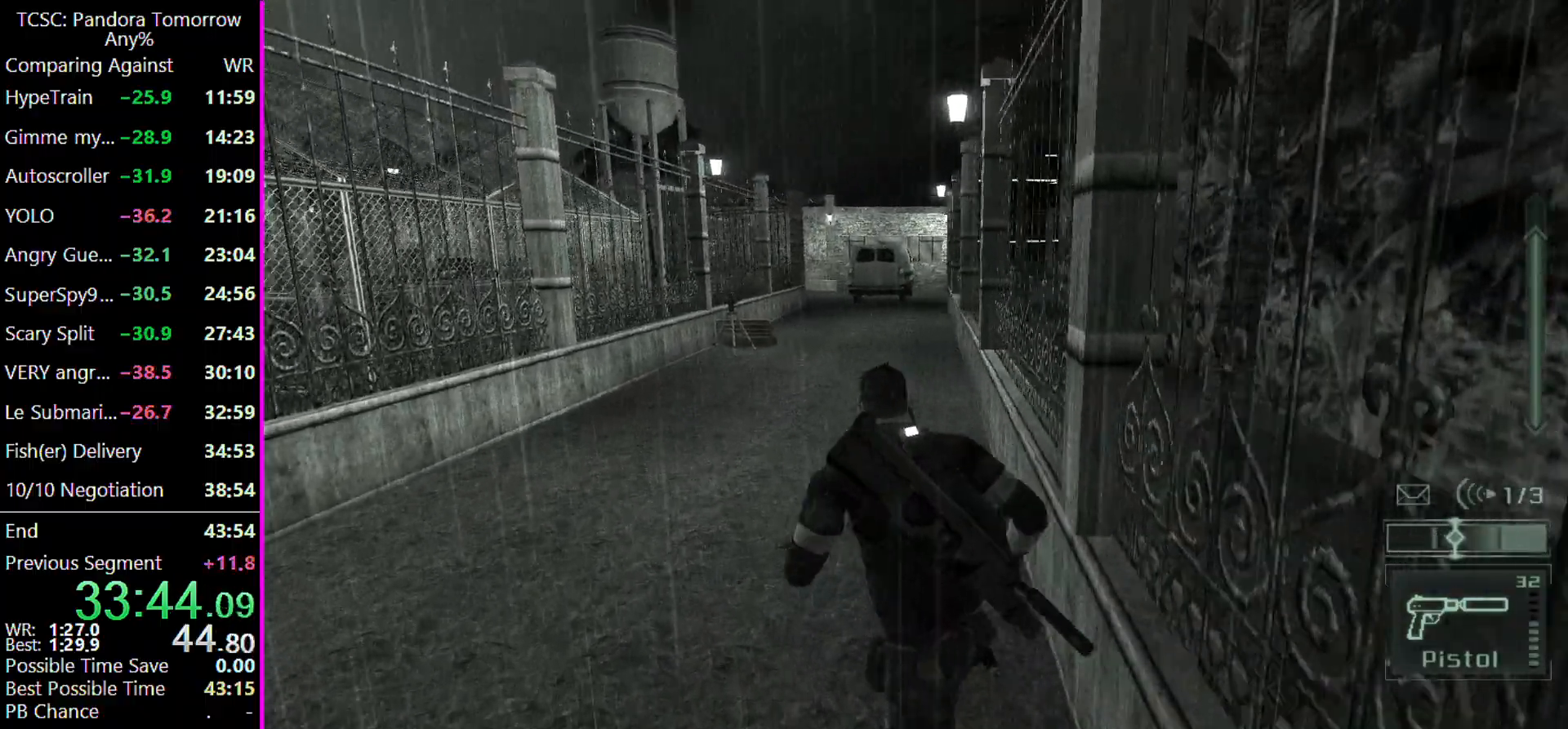
{"keys": ["w"], "events": [[233, "d", "down"], [333, "d", "up"]]}
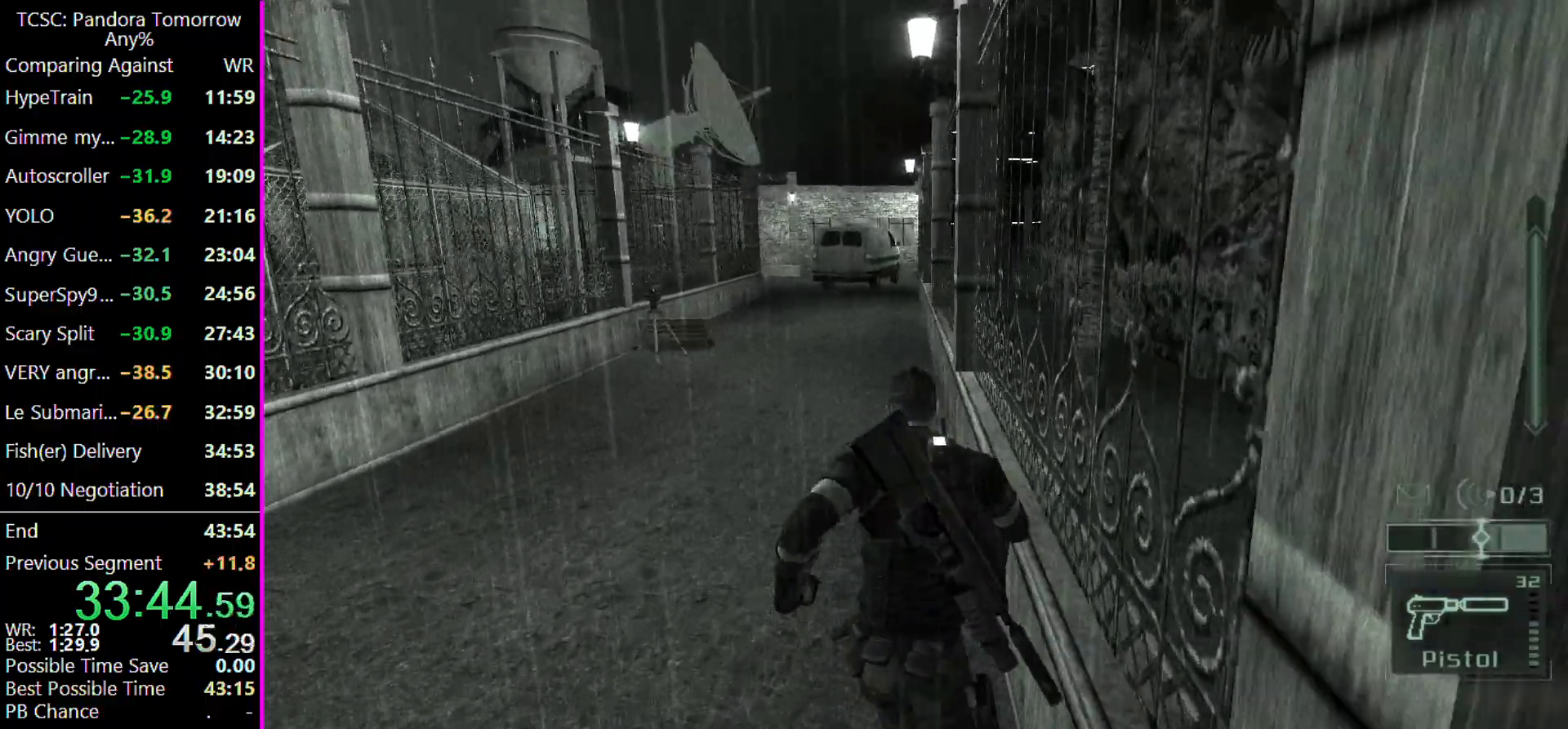
{"keys": ["w"], "events": []}
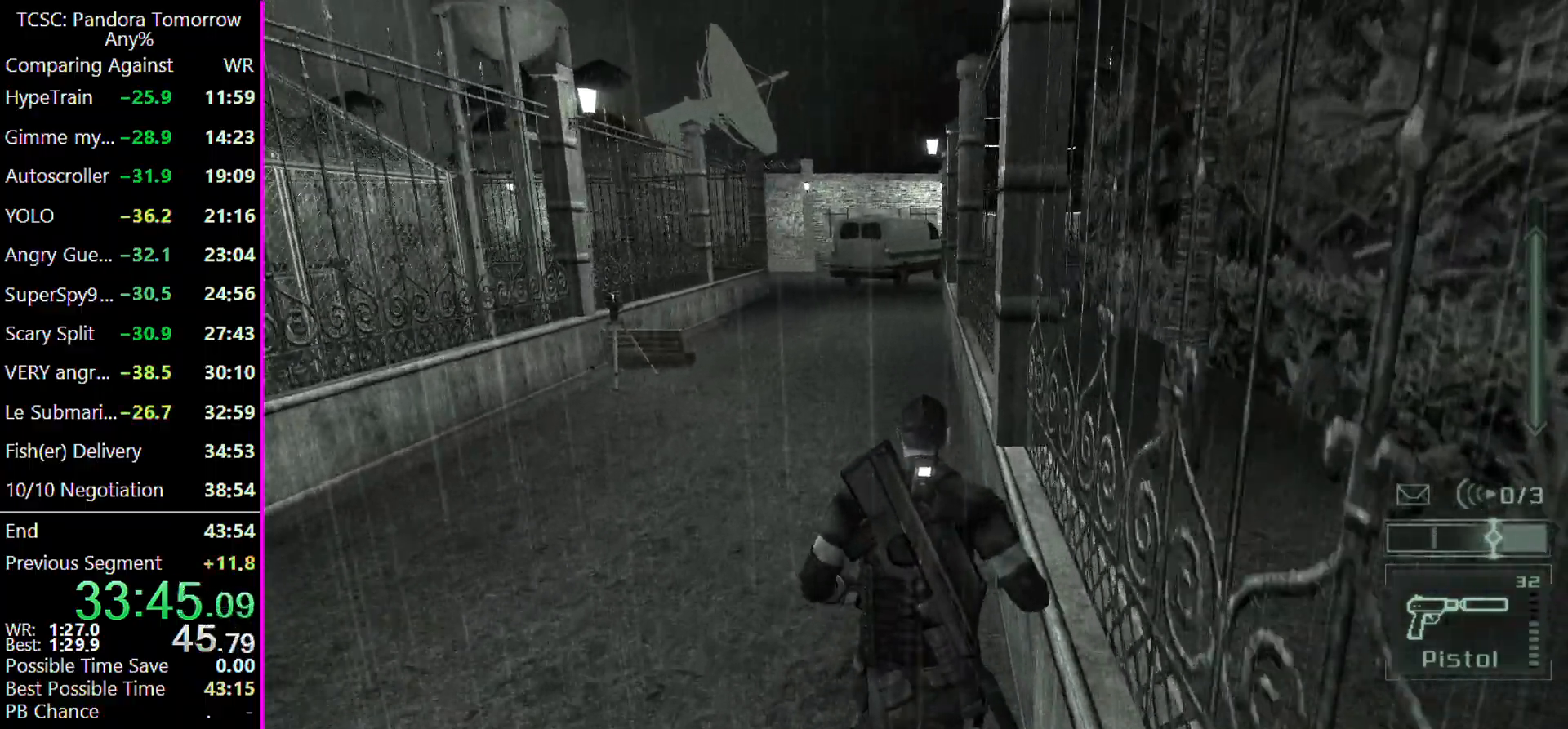
{"keys": ["w"], "events": []}
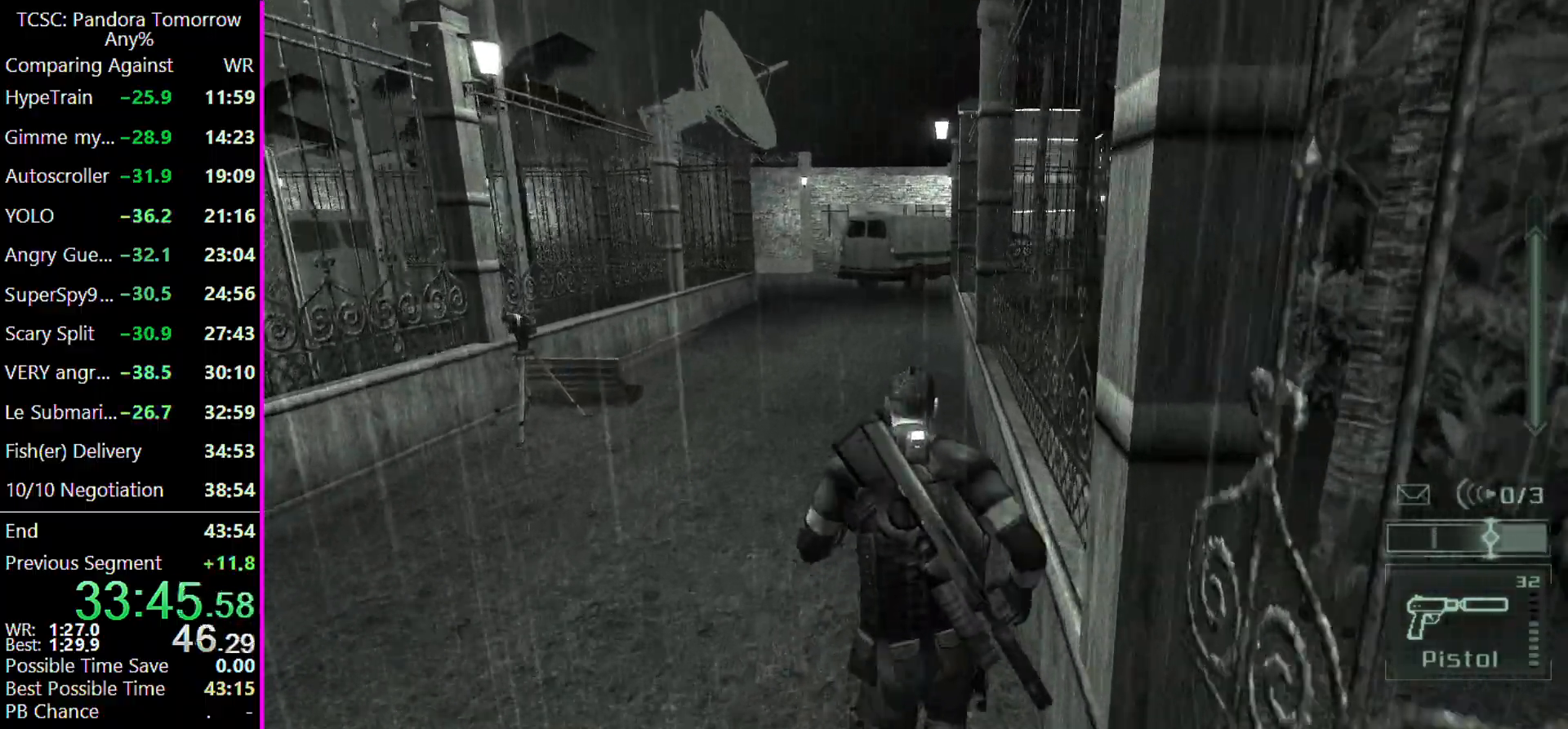
{"keys": ["w"], "events": []}
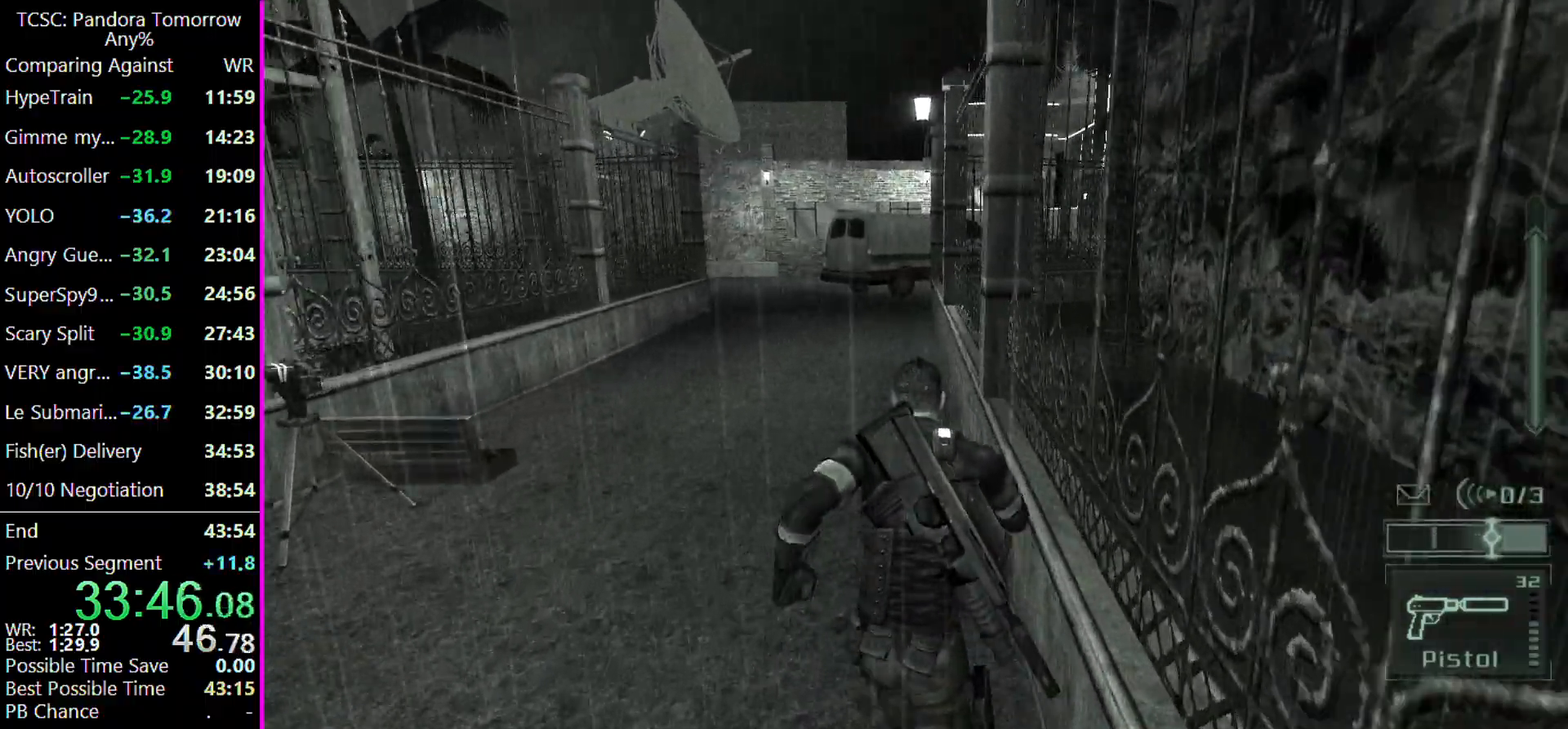
{"keys": ["w"], "events": []}
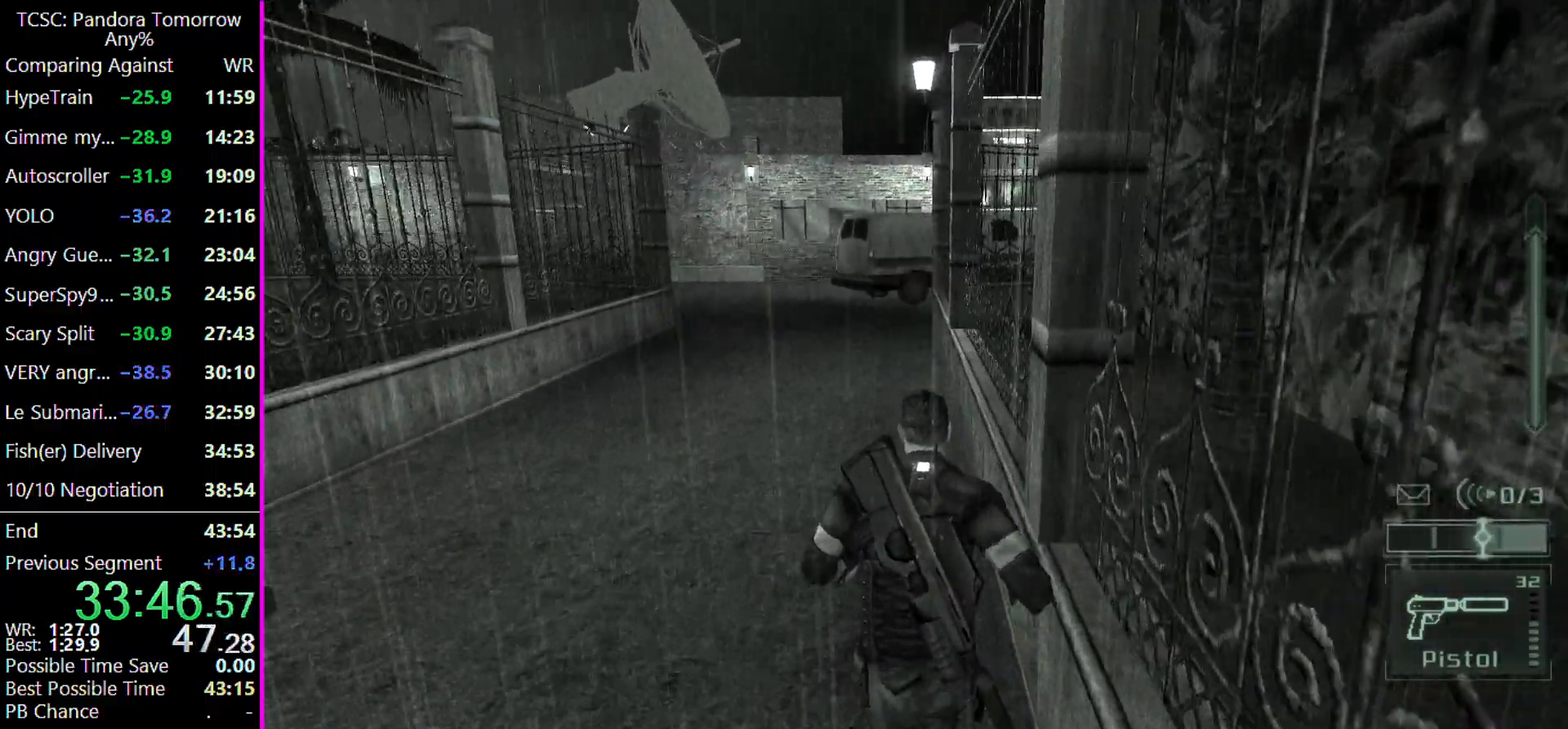
{"keys": ["w"], "events": []}
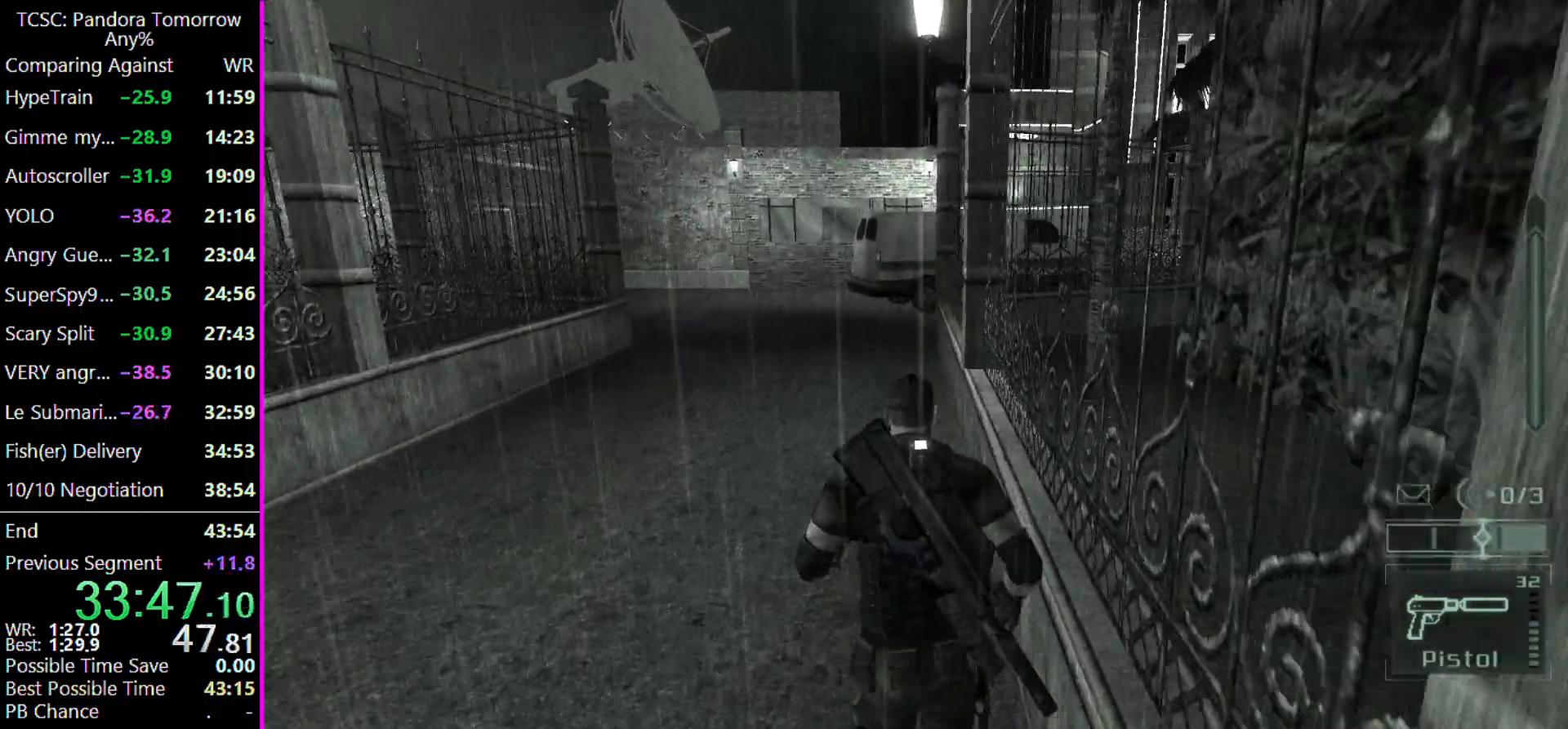
{"keys": ["w"], "events": []}
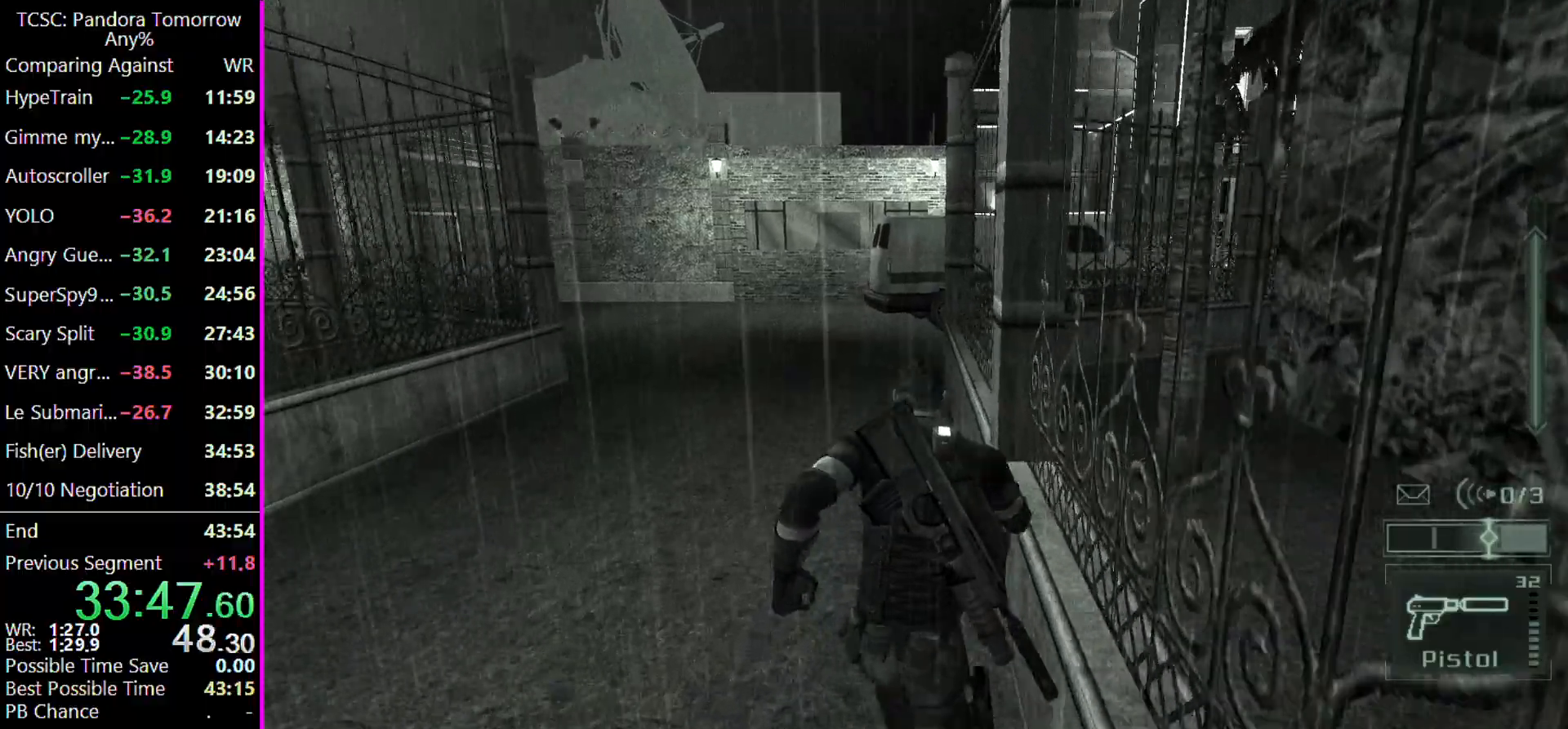
{"keys": ["w"], "events": []}
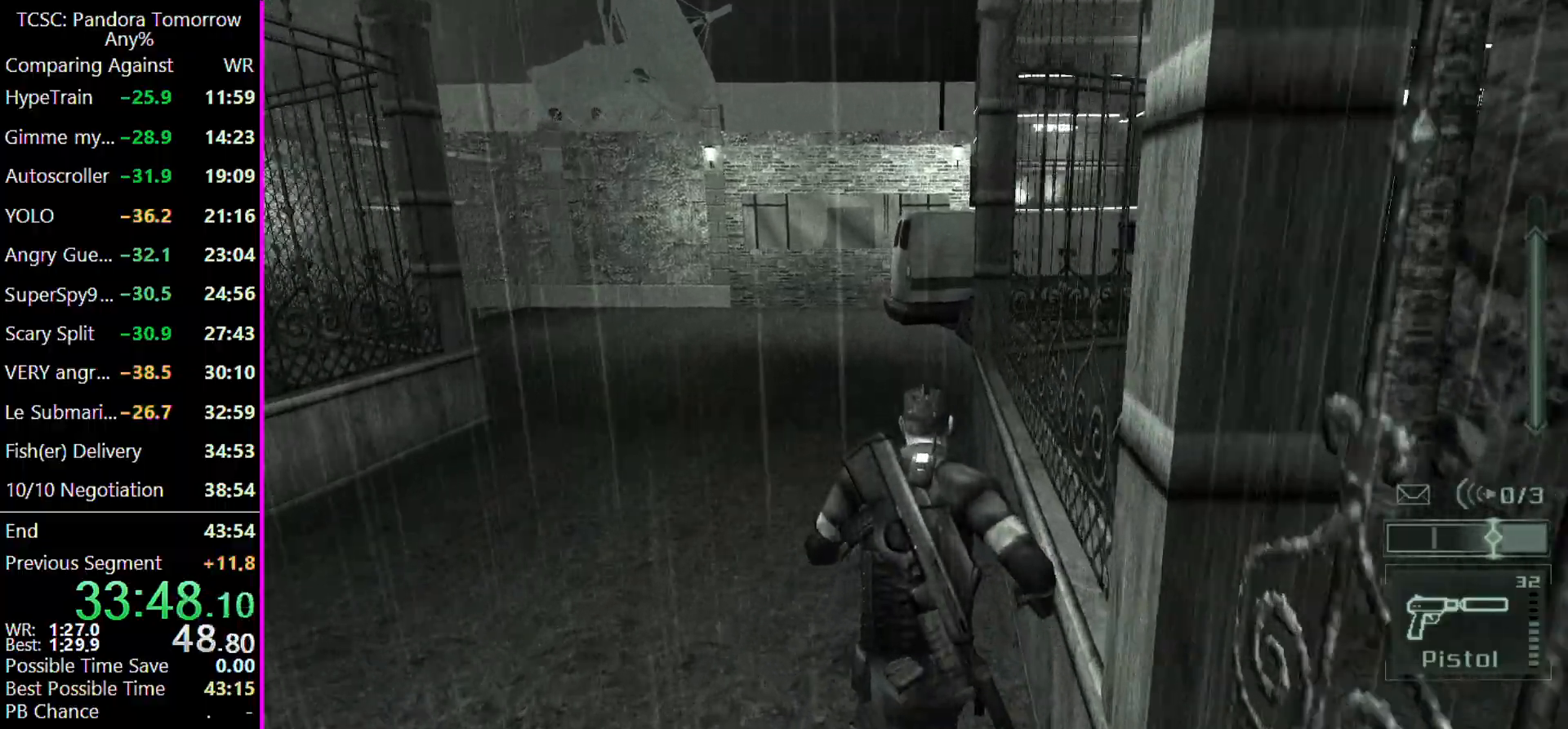
{"keys": ["w"], "events": []}
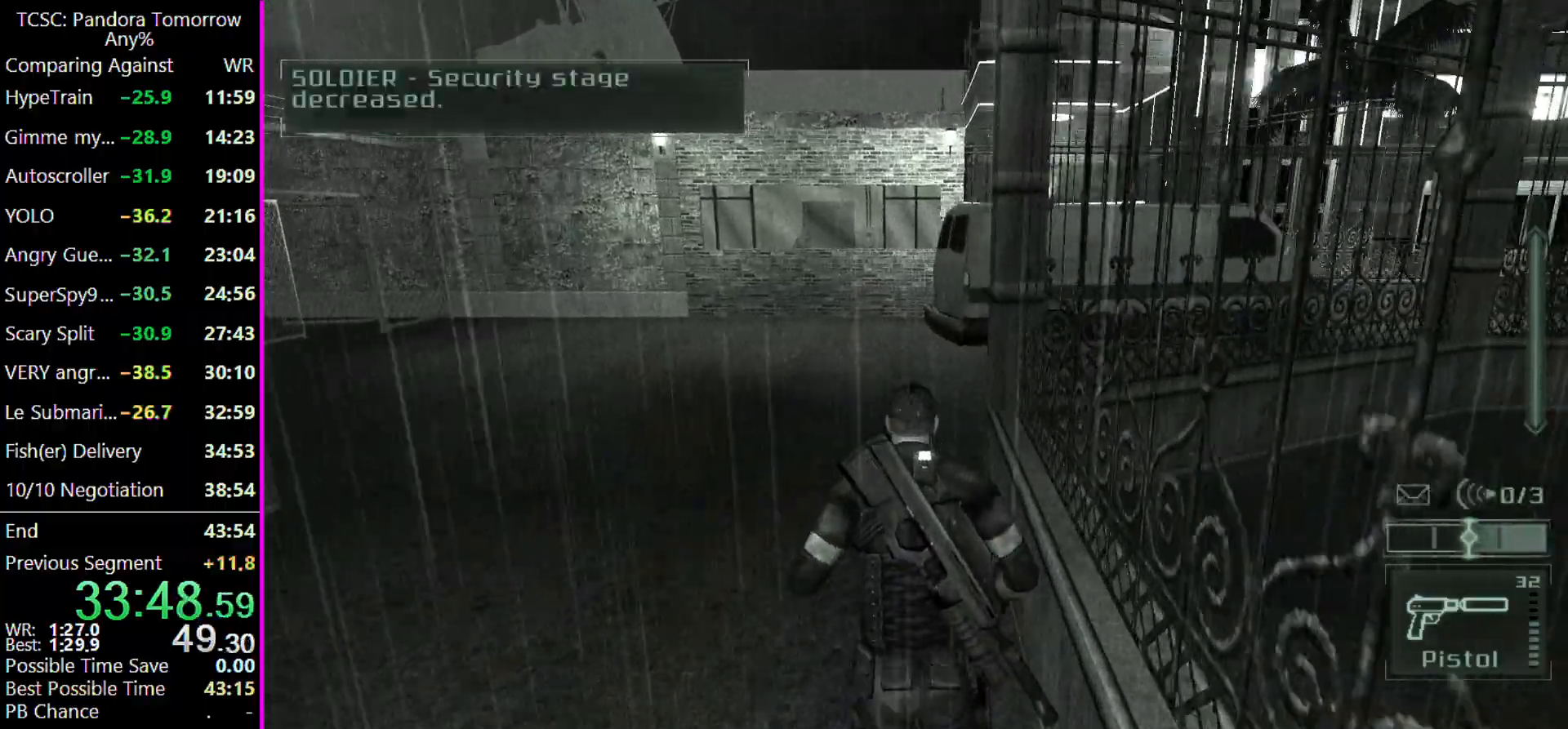
{"keys": ["w"], "events": []}
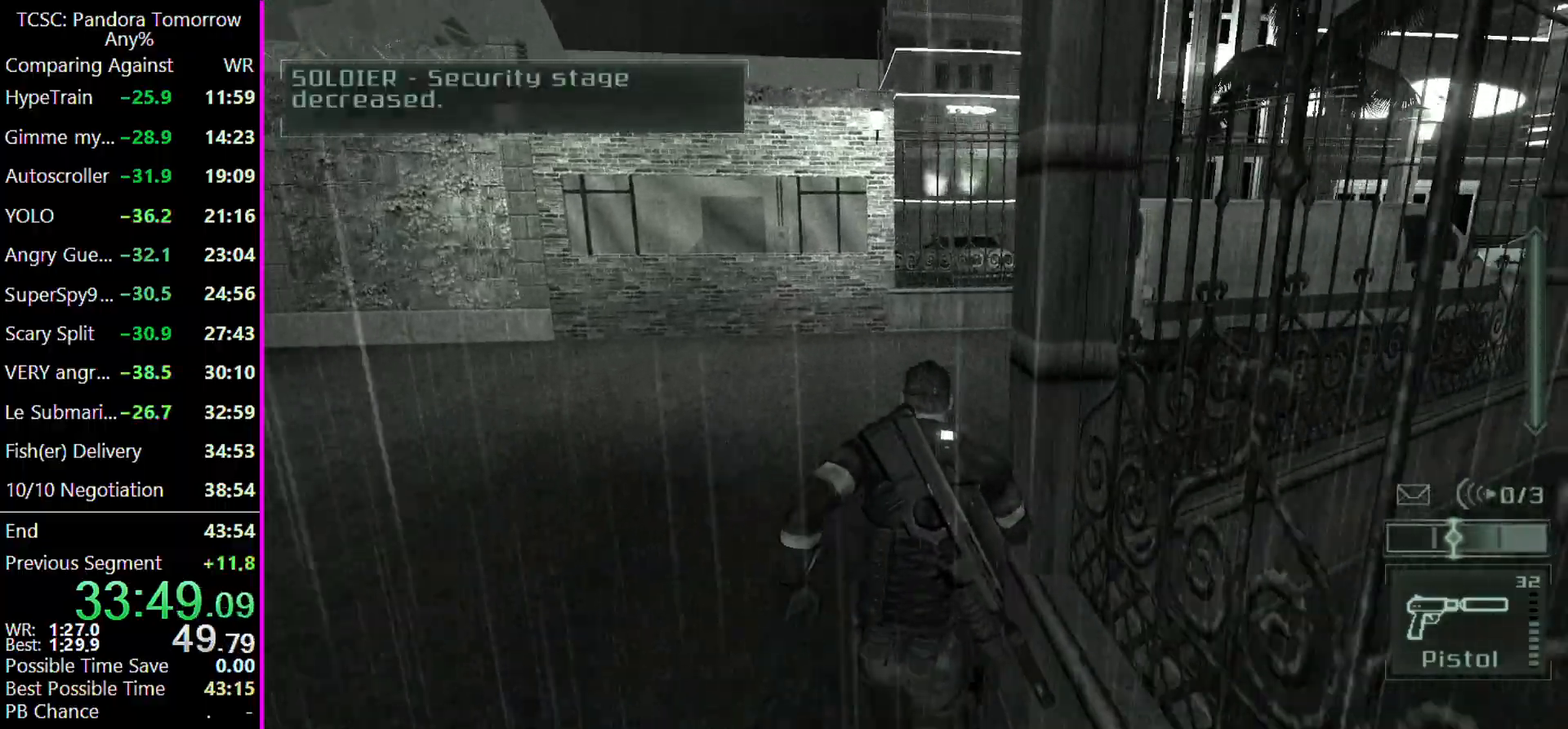
{"keys": ["w"], "events": []}
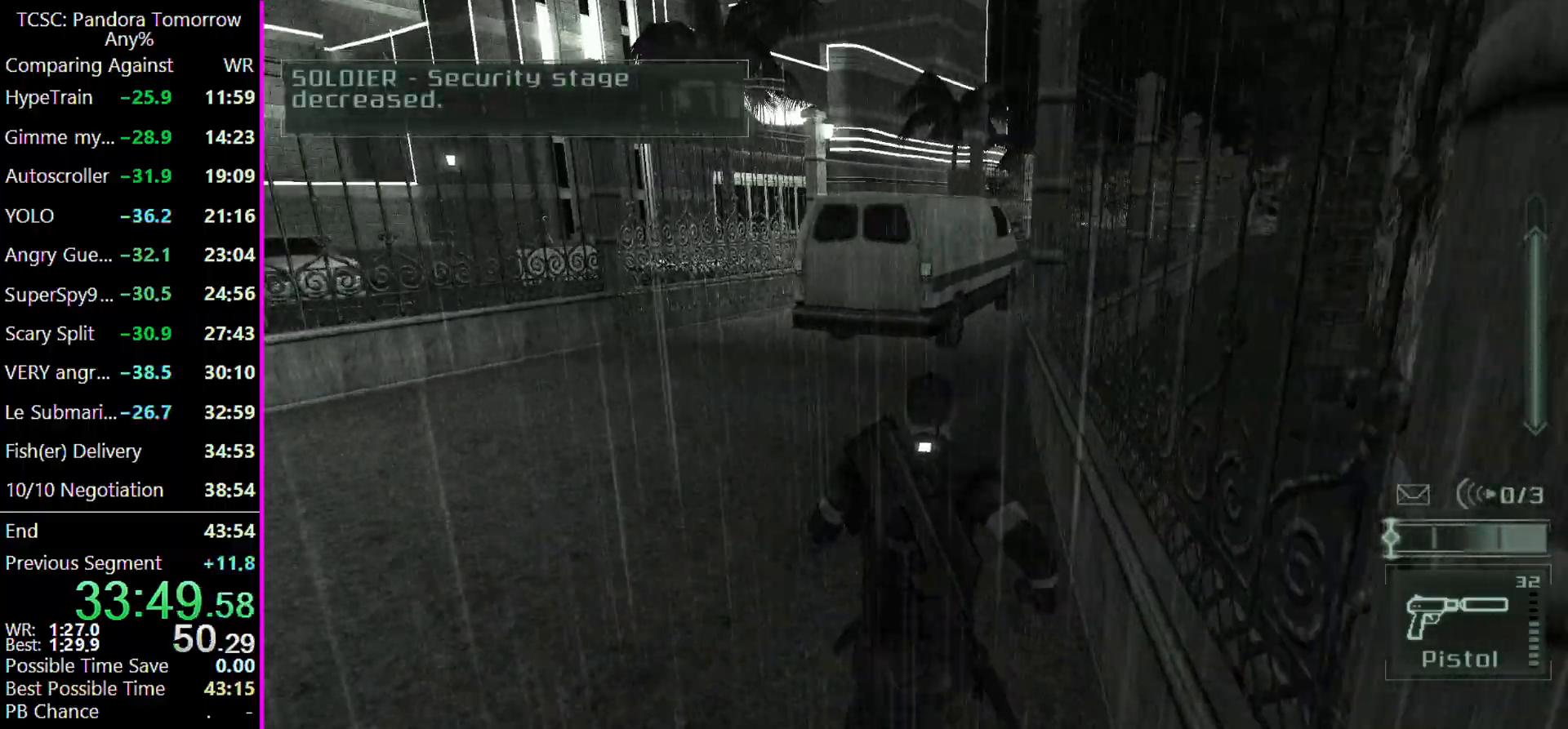
{"keys": ["w"], "events": []}
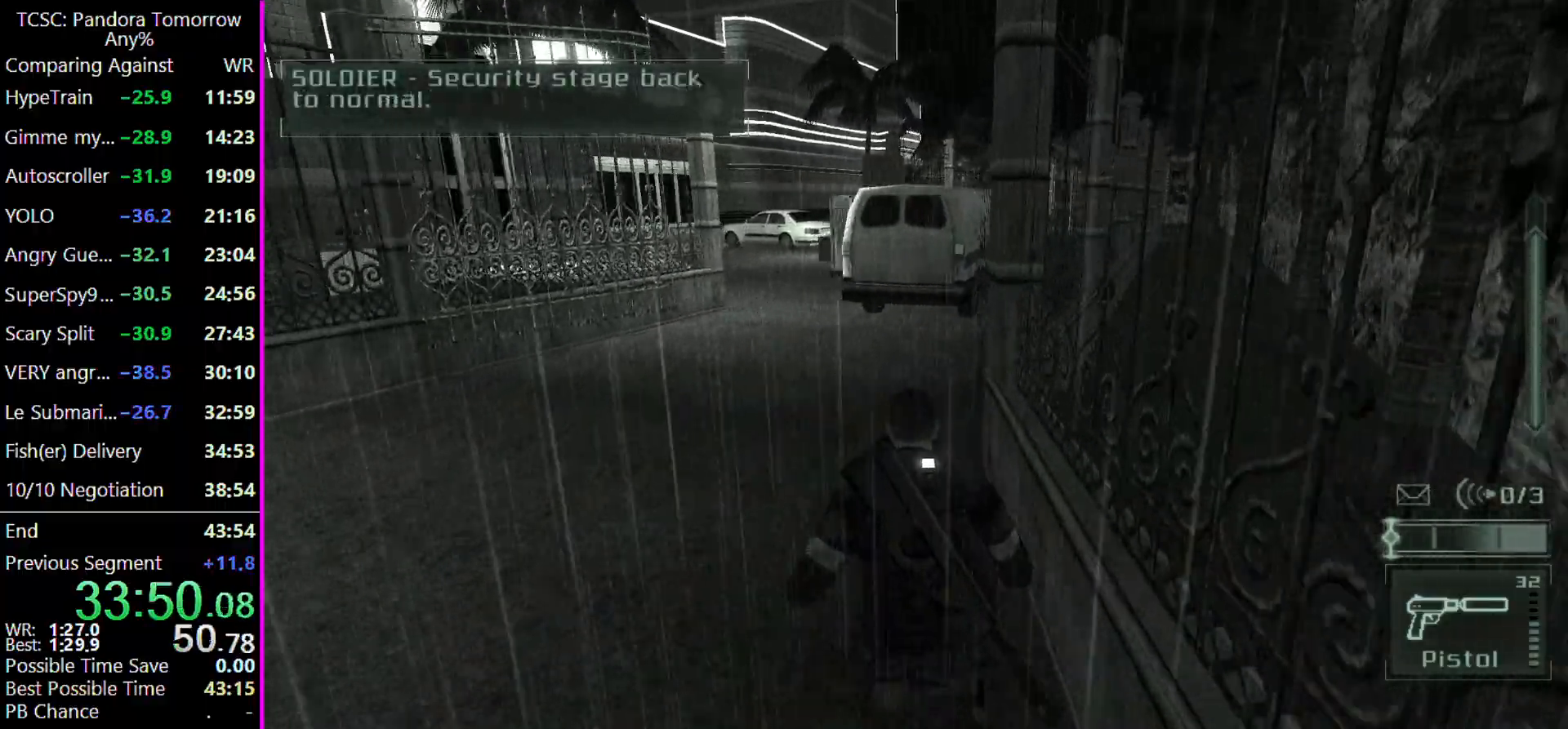
{"keys": ["w"], "events": []}
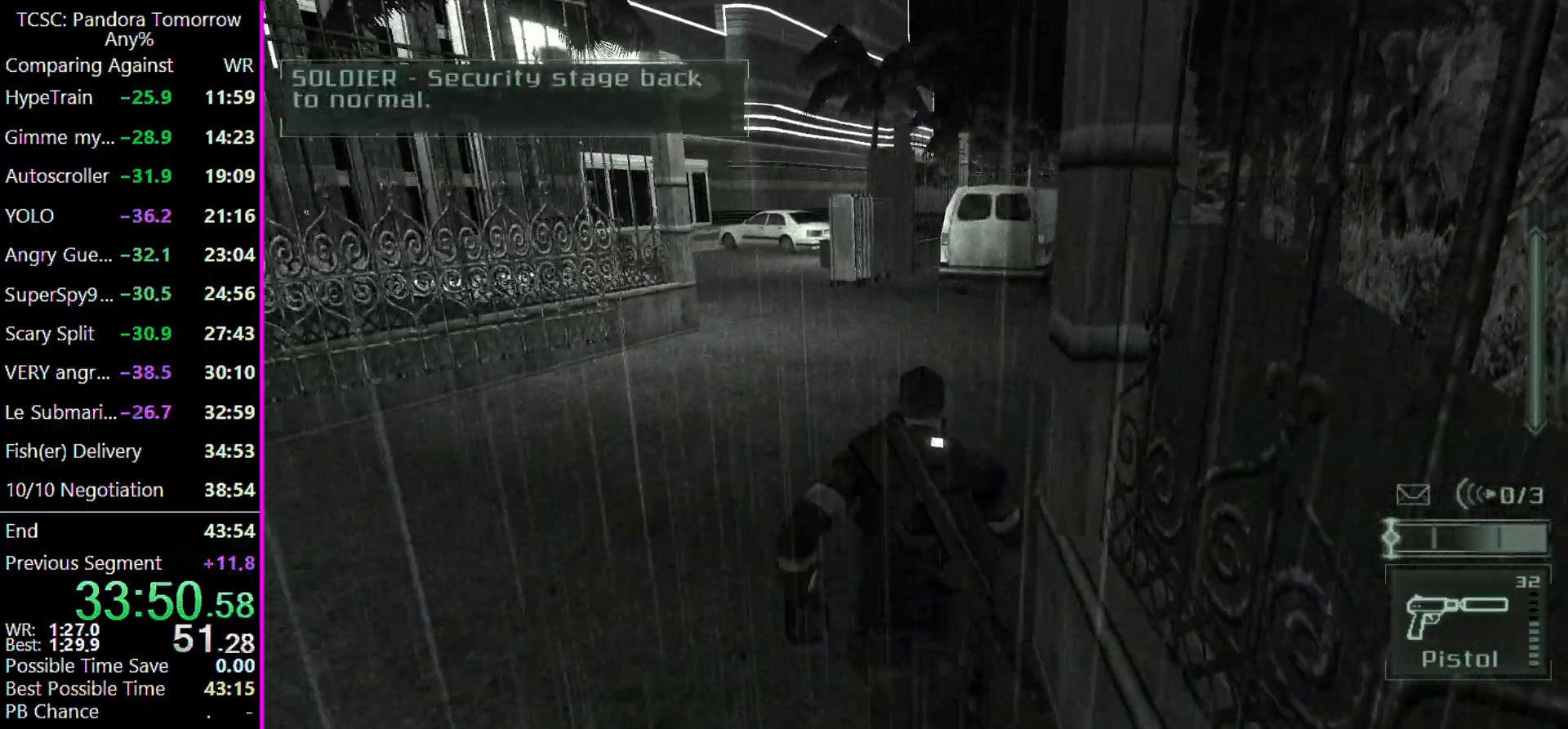
{"keys": ["d", "w"], "events": [[333, "d", "down"]]}
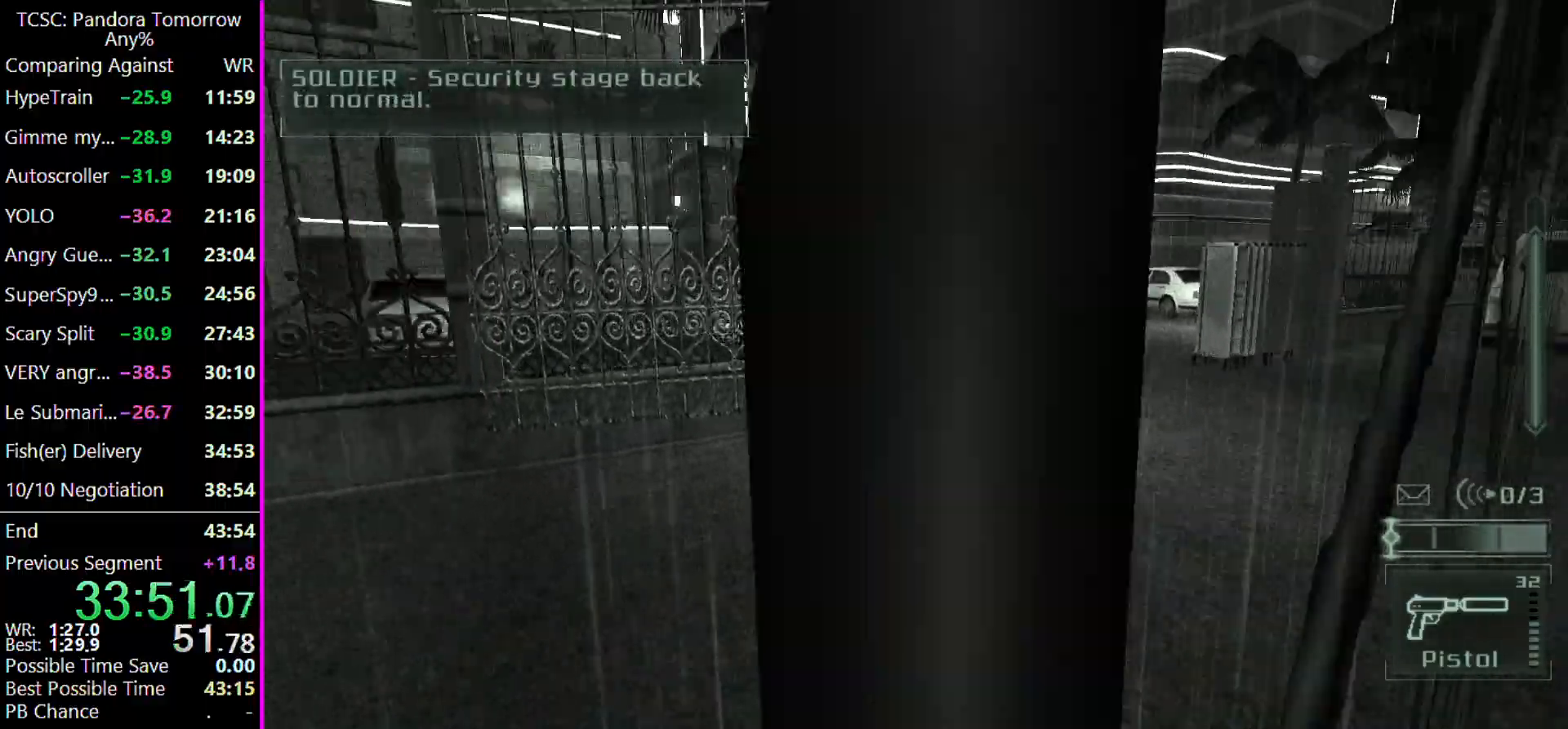
{"keys": ["d", "w"], "events": [[67, "w", "up"], [233, "e", "down"], [333, "e", "up"], [433, "w", "down"]]}
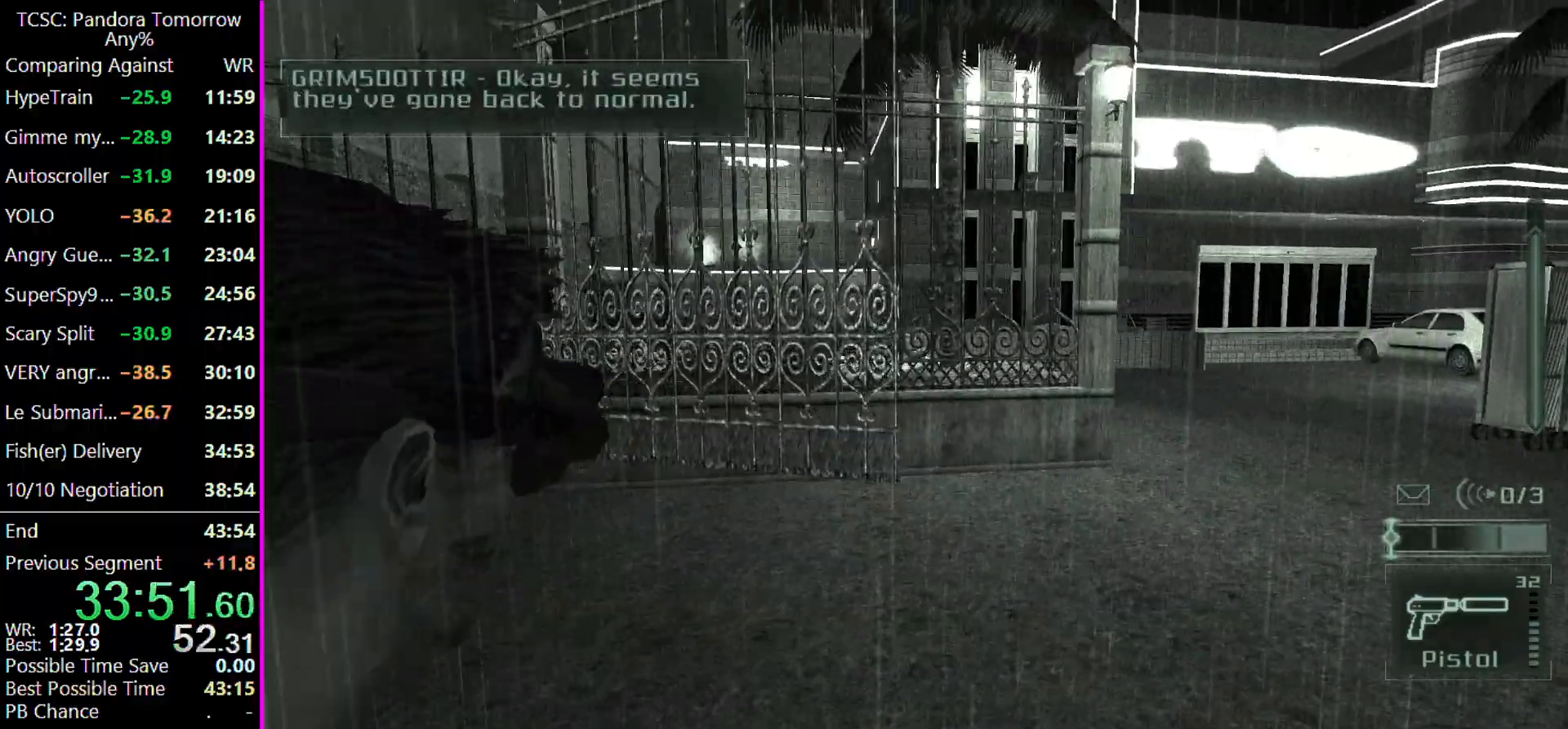
{"keys": ["d", "w"], "events": []}
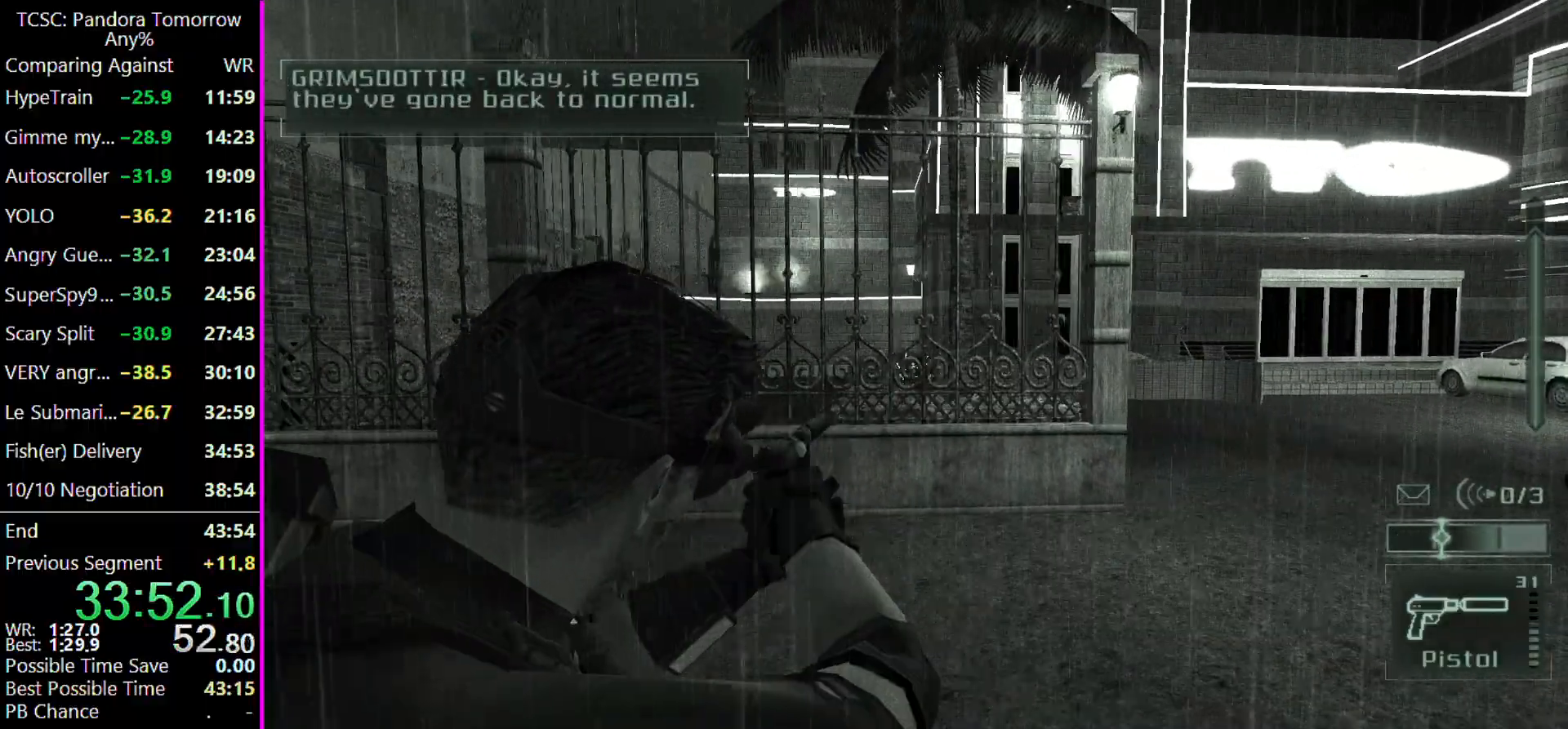
{"keys": ["d", "w"], "events": [[67, "d", "up"], [233, "e", "down"], [300, "e", "up"], [433, "d", "down"]]}
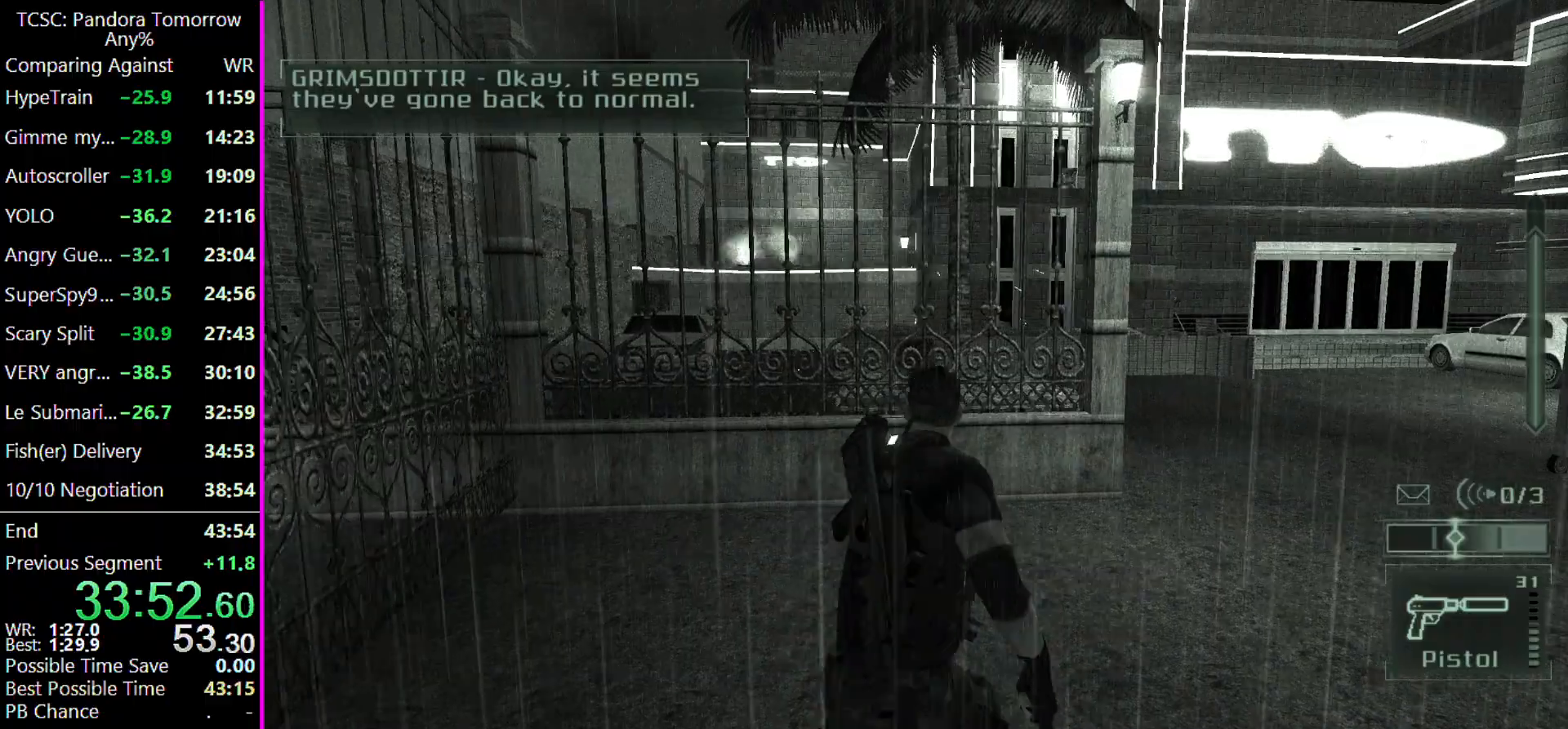
{"keys": ["d", "w"], "events": [[100, "d", "up"], [267, "d", "down"]]}
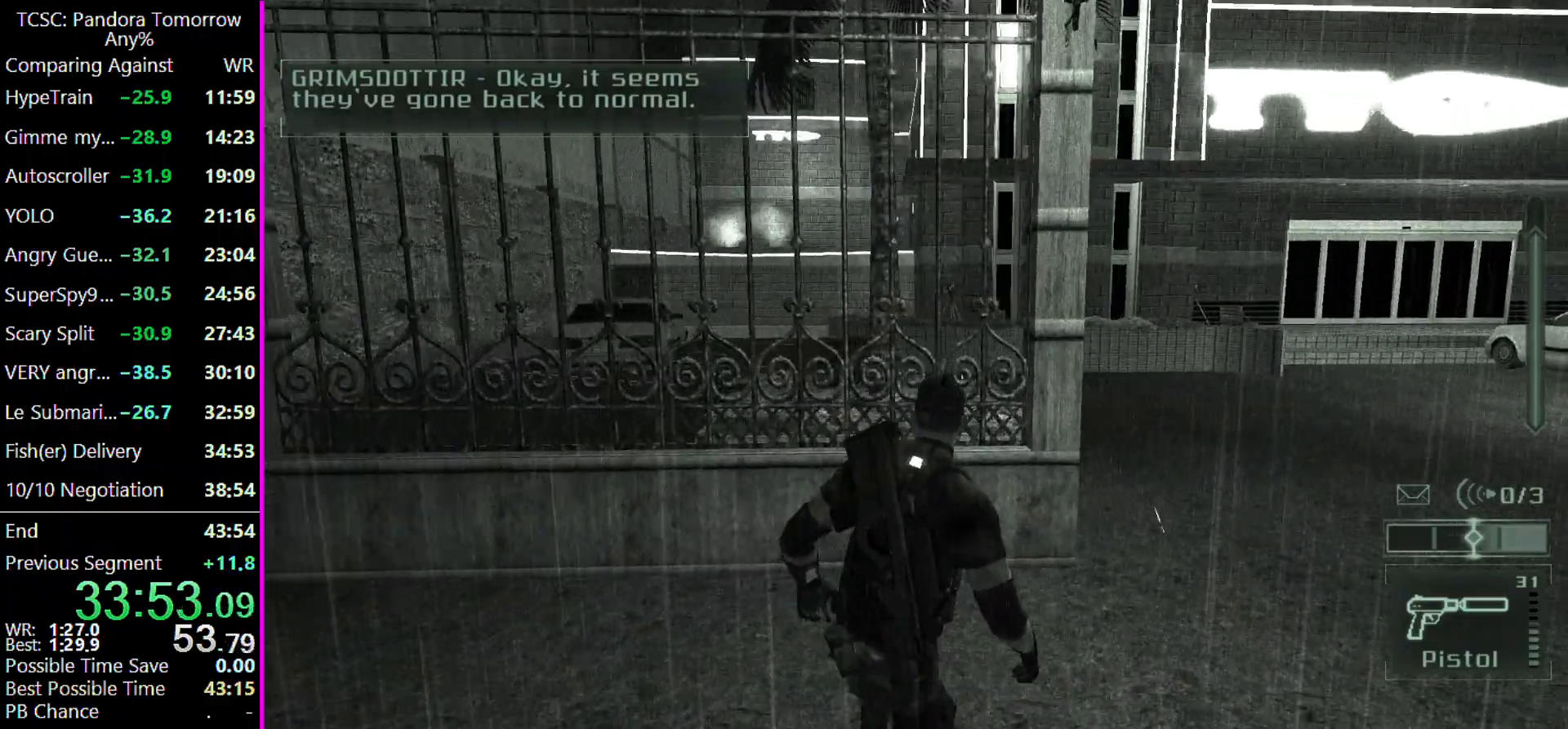
{"keys": ["d", "w"], "events": [[100, "d", "up"], [200, "4", "down"], [233, "4", "up"], [467, "d", "down"]]}
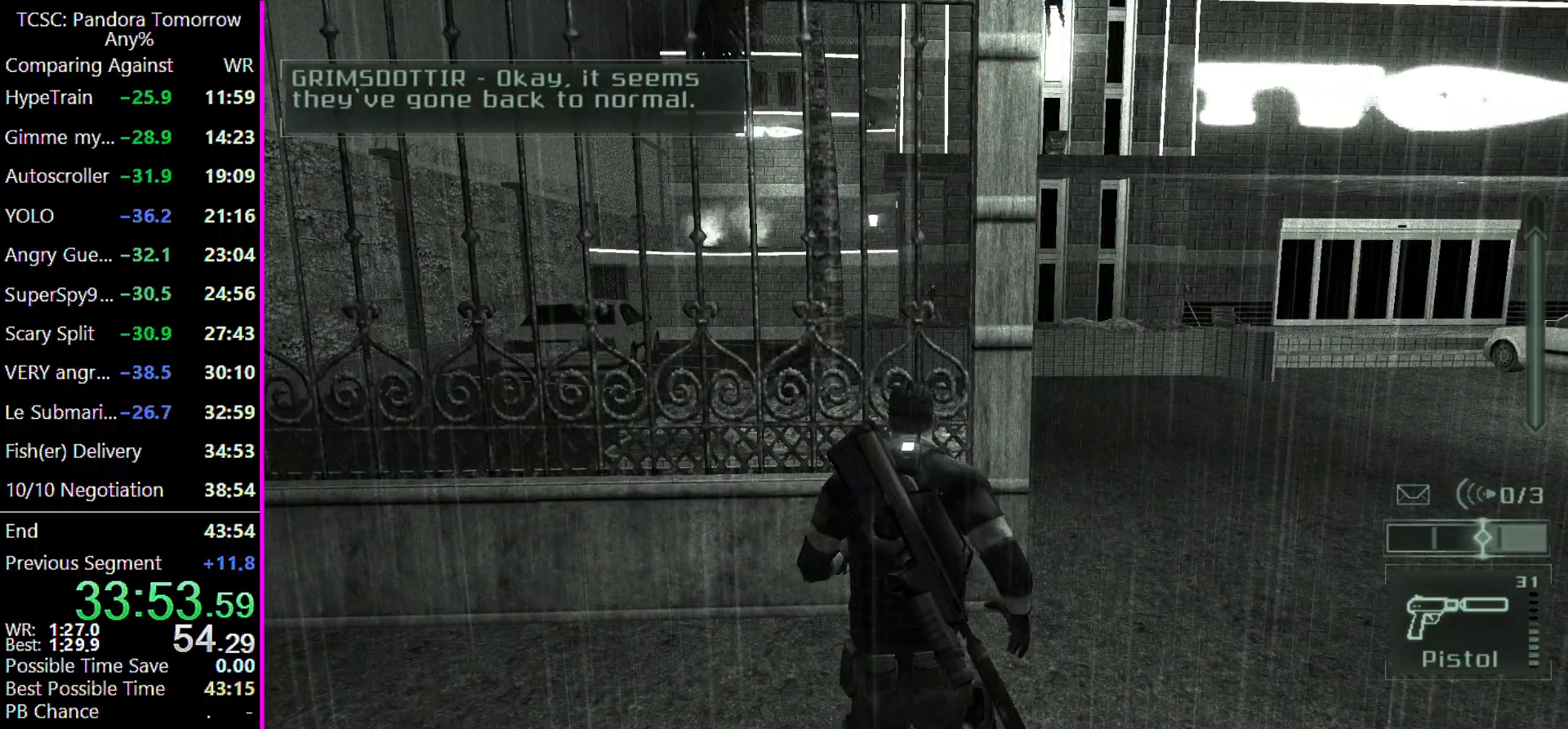
{"keys": ["d", "w"], "events": []}
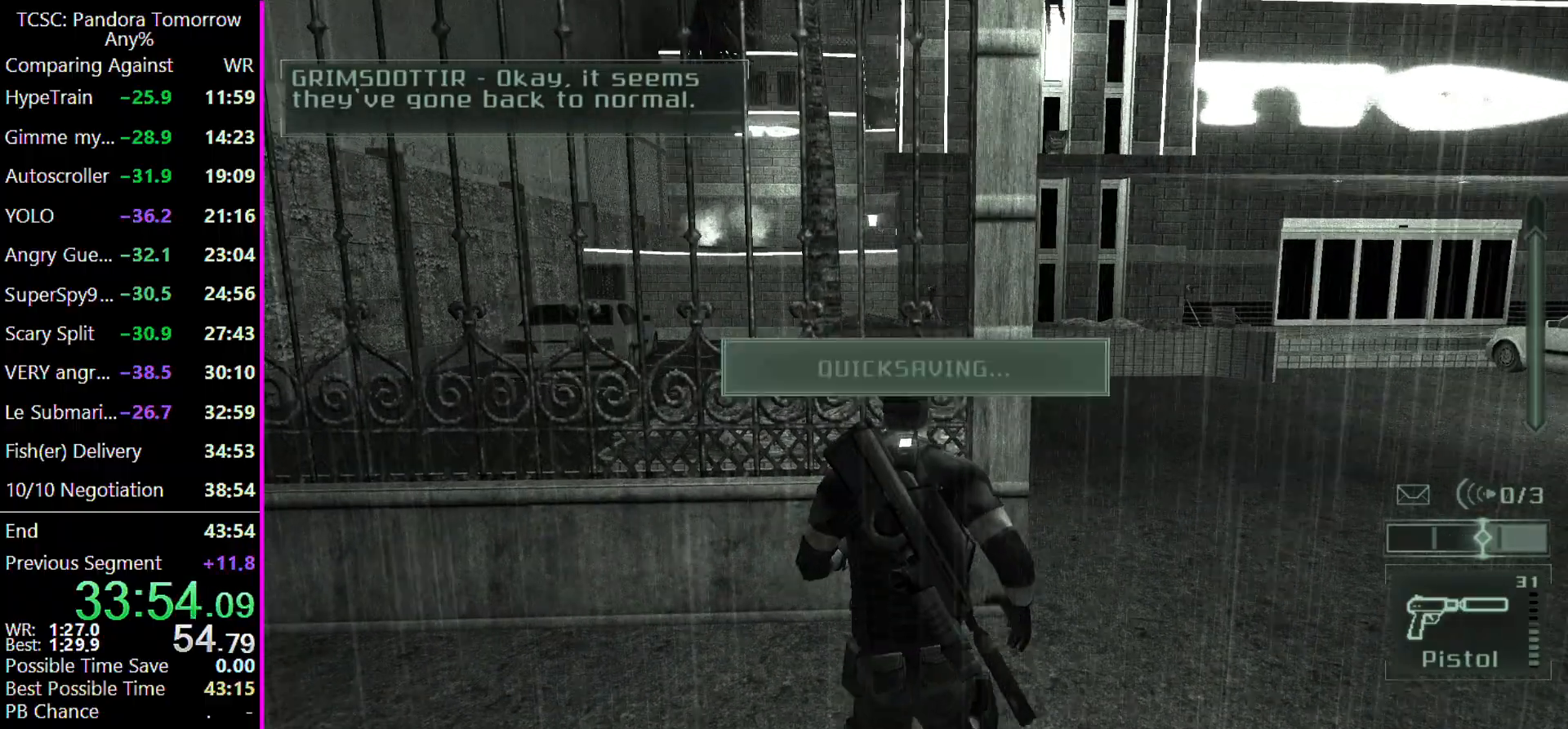
{"keys": ["w"], "events": [[367, "d", "up"]]}
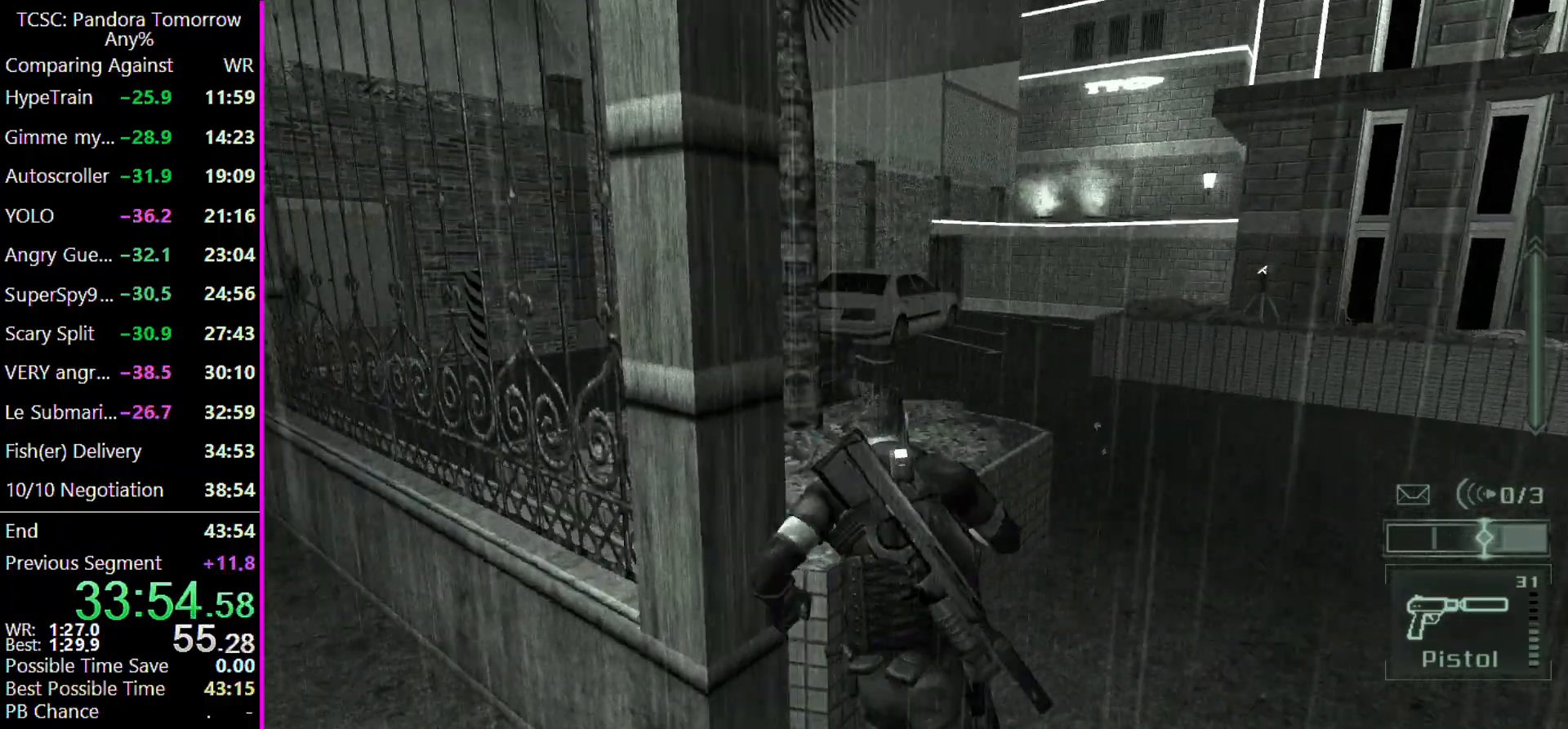
{"keys": ["d", "w"], "events": [[200, "d", "down"]]}